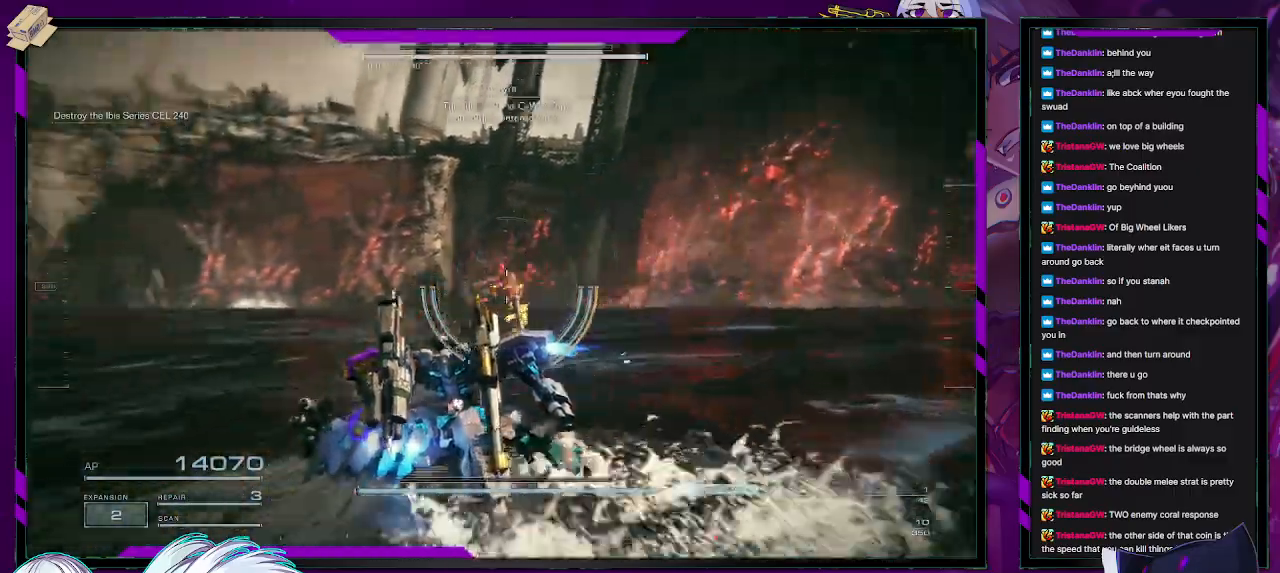
Gameplay with a controller (Xbox layout); each line is a JSON object with the inputs held at the frame after it. "events" lists button and stick changes between this image and that frame as [ms after this image, input, new state], when the widget could be followed in between.
{"buttons": ["R2"], "left_stick": "up", "right_stick": "left", "events": [[50, "right_stick", "center"], [183, "right_stick", "down-left"], [217, "left_stick", "up"], [250, "right_stick", "left"]]}
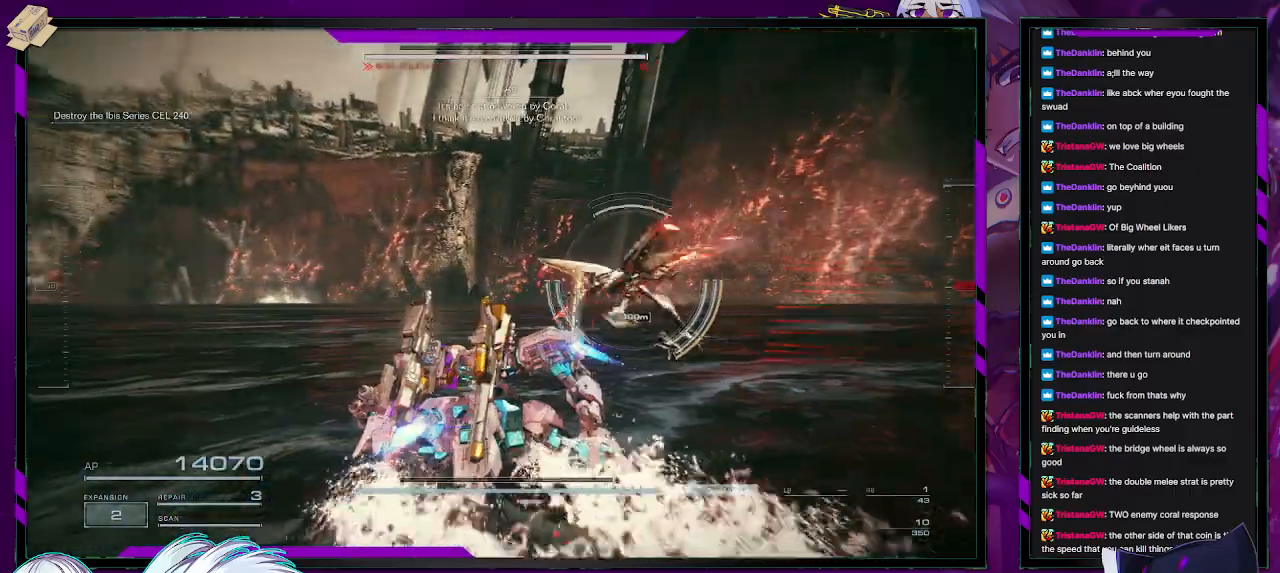
{"buttons": [], "left_stick": "up", "right_stick": "center", "events": [[50, "R2", "up"], [233, "right_stick", "center"]]}
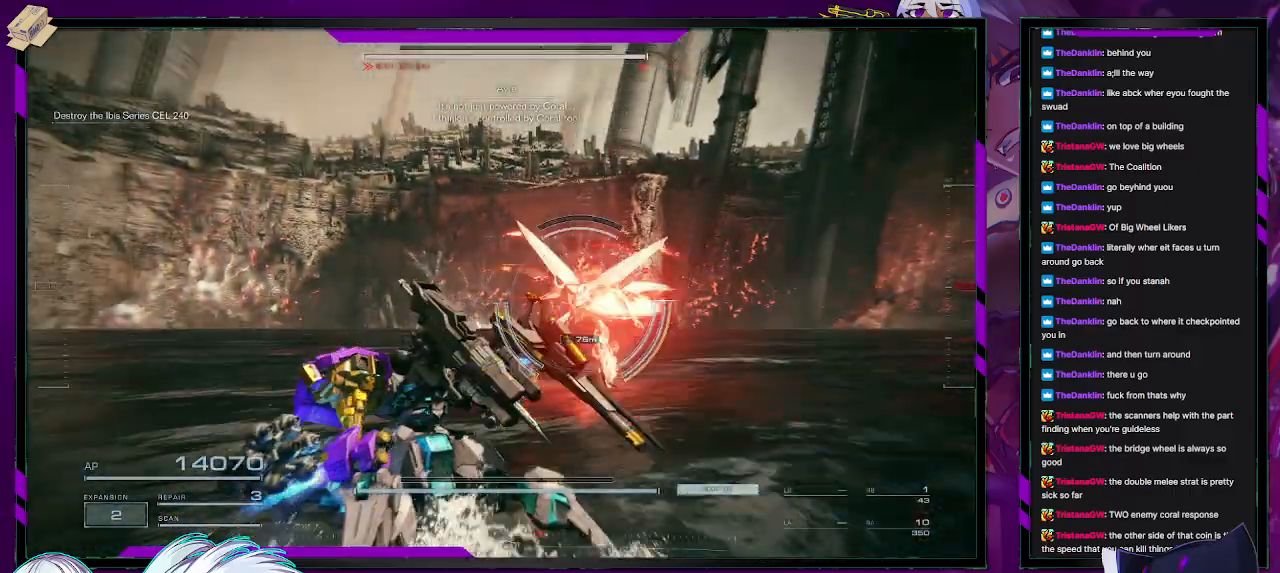
{"buttons": [], "left_stick": "up", "right_stick": "center", "events": [[183, "X", "down"], [350, "X", "up"]]}
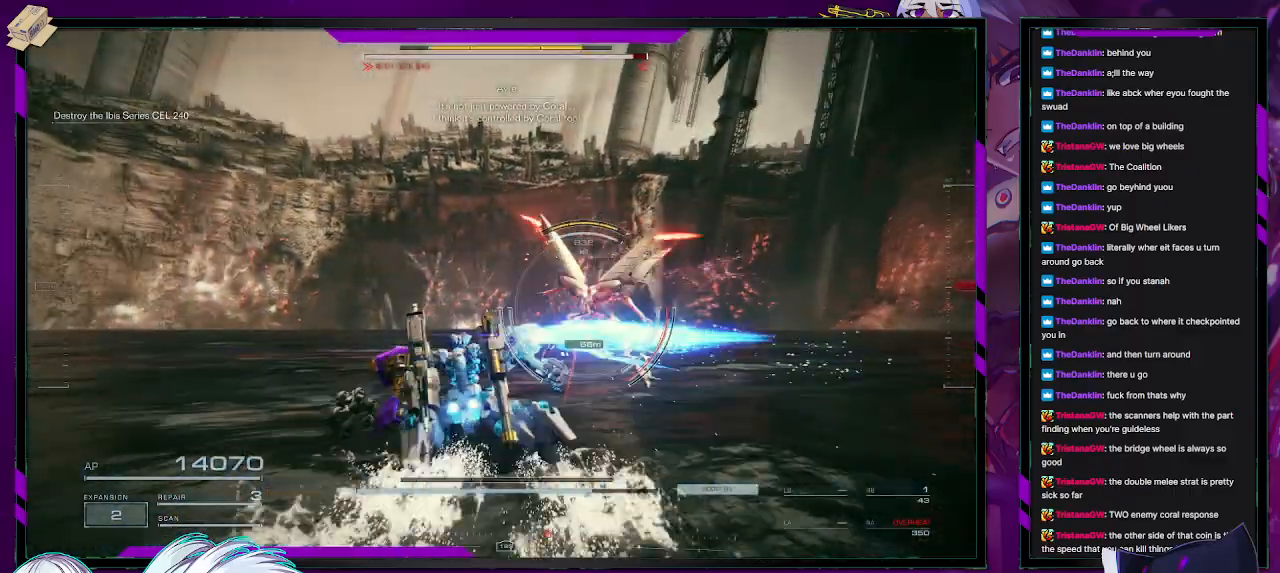
{"buttons": ["L2"], "left_stick": "up", "right_stick": "center", "events": [[33, "L1", "down"], [117, "L1", "up"], [167, "right_stick", "right"], [367, "L2", "down"], [400, "right_stick", "center"]]}
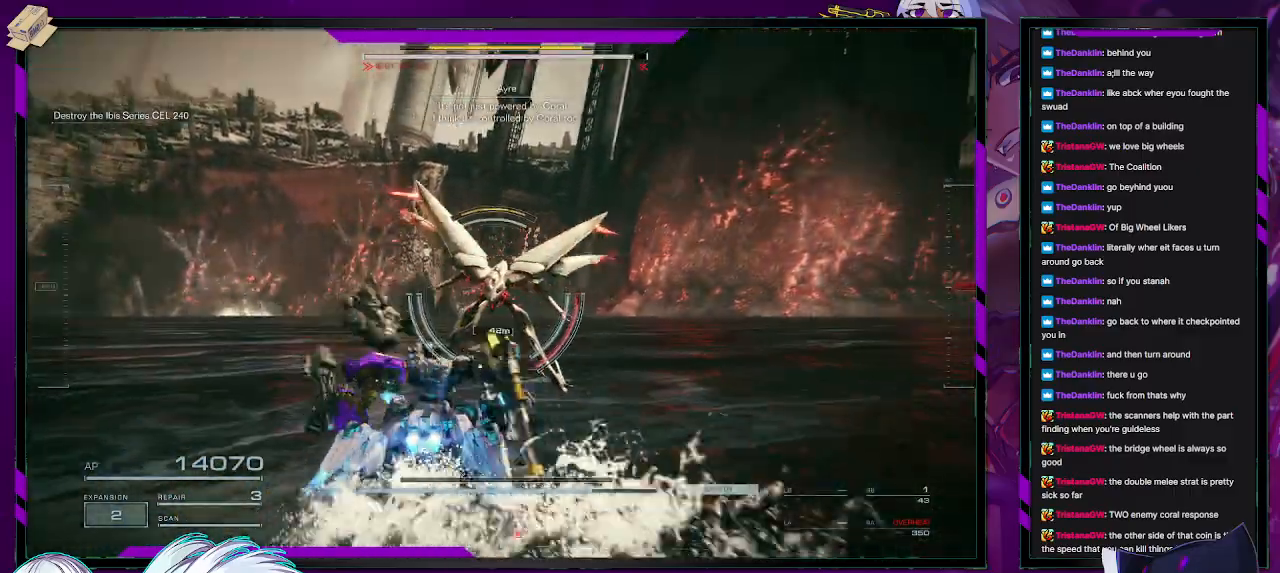
{"buttons": ["L2"], "left_stick": "up", "right_stick": "right", "events": [[317, "right_stick", "right"]]}
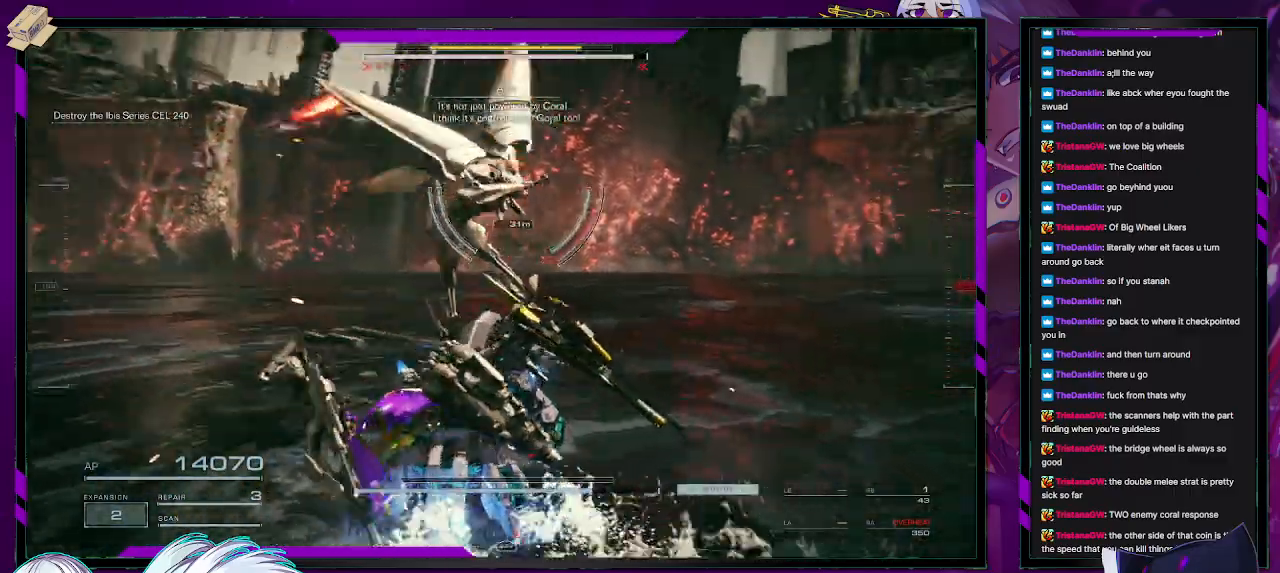
{"buttons": ["L2"], "left_stick": "up", "right_stick": "right", "events": [[117, "right_stick", "center"], [483, "right_stick", "right"]]}
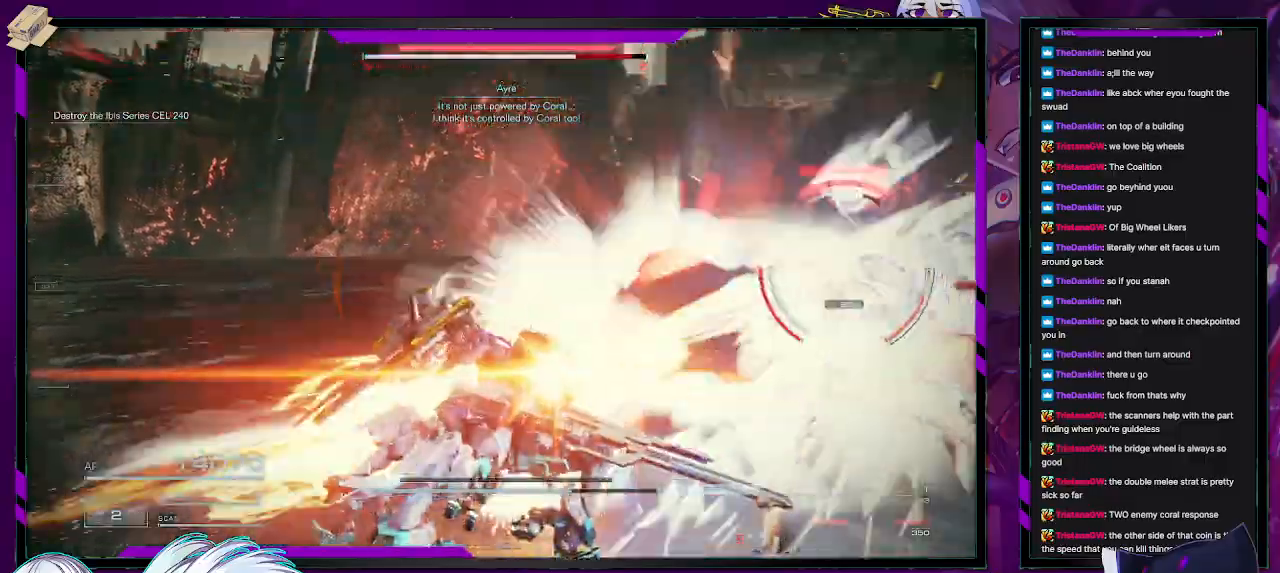
{"buttons": [], "left_stick": "up-right", "right_stick": "right", "events": [[200, "L2", "up"], [417, "left_stick", "up-right"]]}
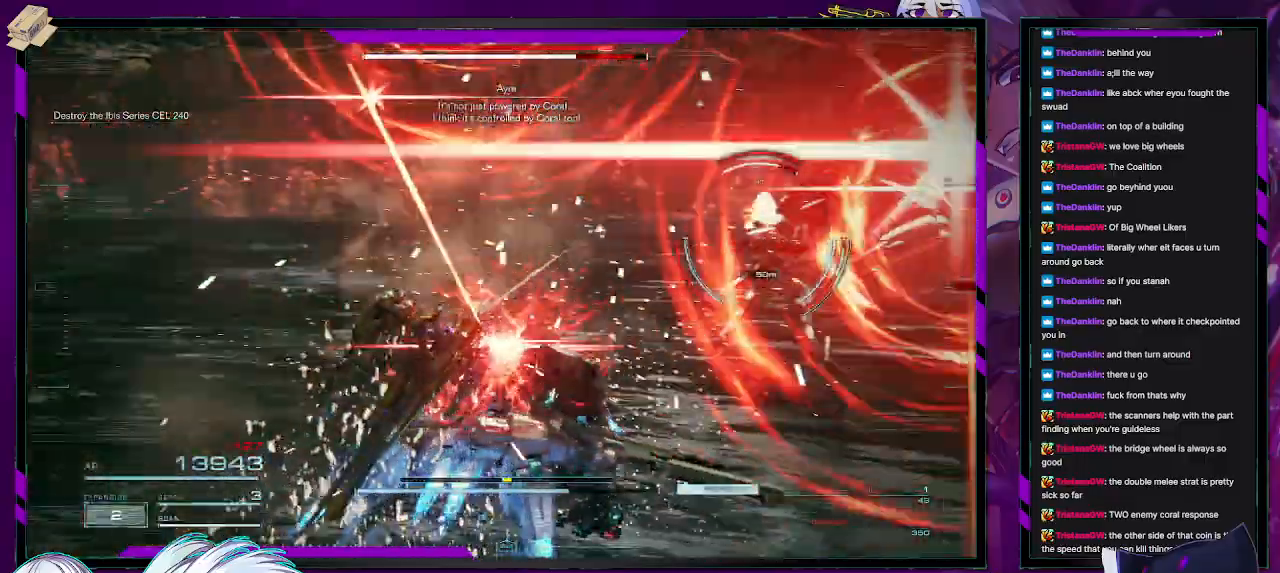
{"buttons": ["L1"], "left_stick": "up", "right_stick": "center", "events": [[133, "left_stick", "up"], [200, "right_stick", "center"], [283, "X", "down"], [383, "X", "up"], [433, "L1", "down"]]}
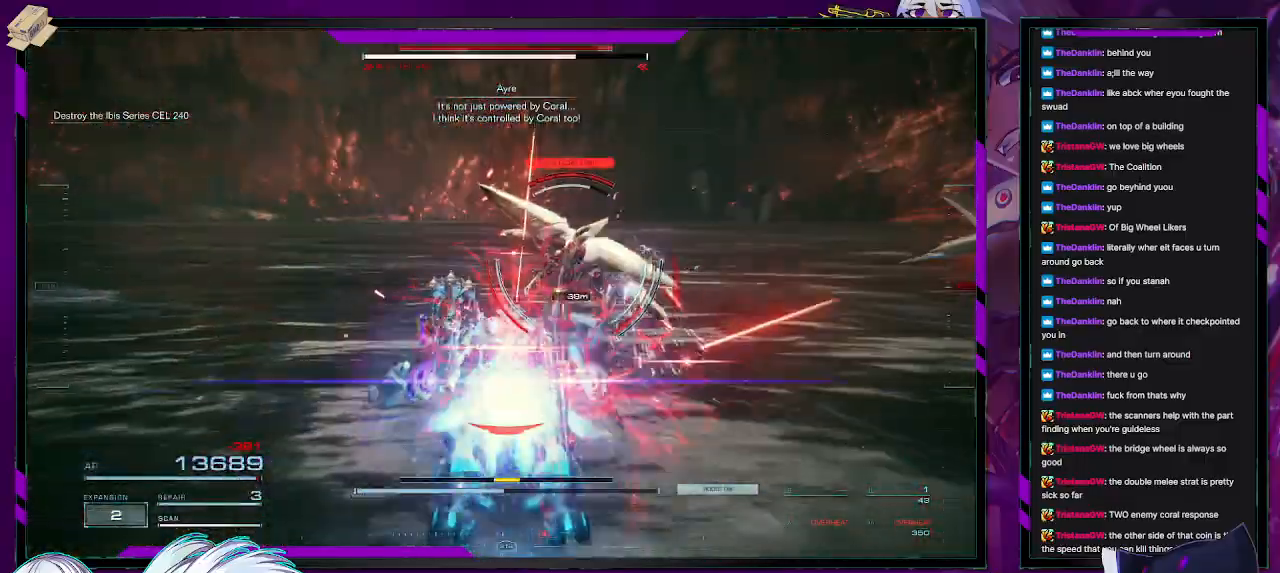
{"buttons": ["L2"], "left_stick": "up", "right_stick": "right", "events": [[17, "L1", "up"], [317, "L2", "down"], [383, "right_stick", "right"]]}
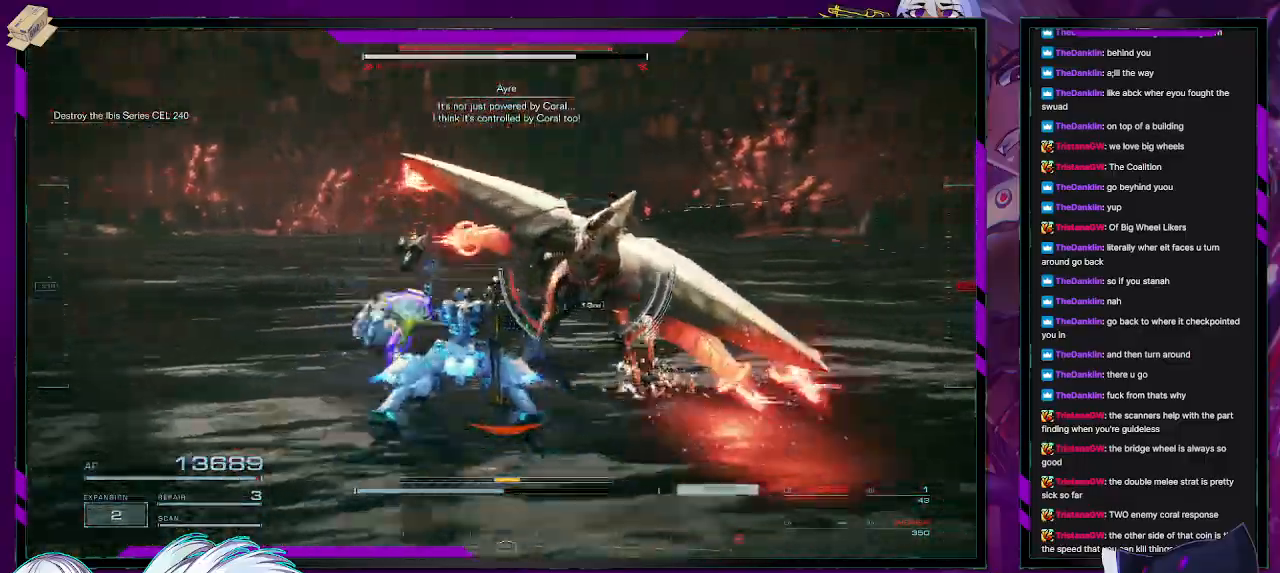
{"buttons": [], "left_stick": "down-right", "right_stick": "right", "events": [[333, "left_stick", "up-right"], [450, "L2", "up"], [500, "left_stick", "down-right"]]}
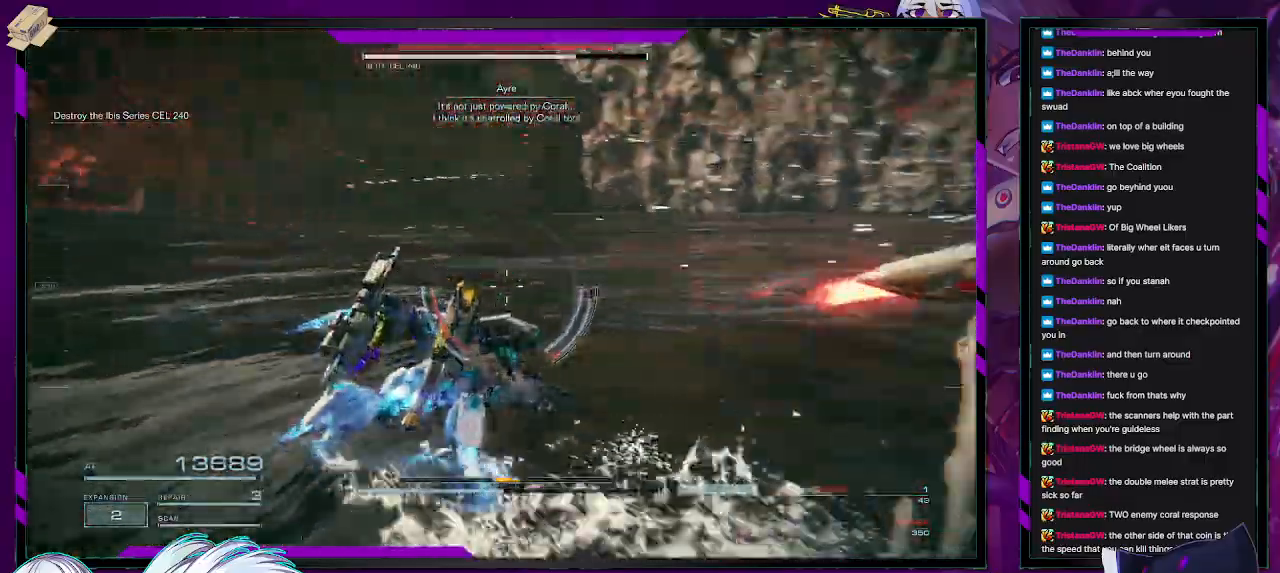
{"buttons": ["L2"], "left_stick": "up-right", "right_stick": "right", "events": [[83, "left_stick", "down"], [200, "L2", "down"], [217, "left_stick", "down-right"], [317, "left_stick", "right"], [483, "left_stick", "up-right"]]}
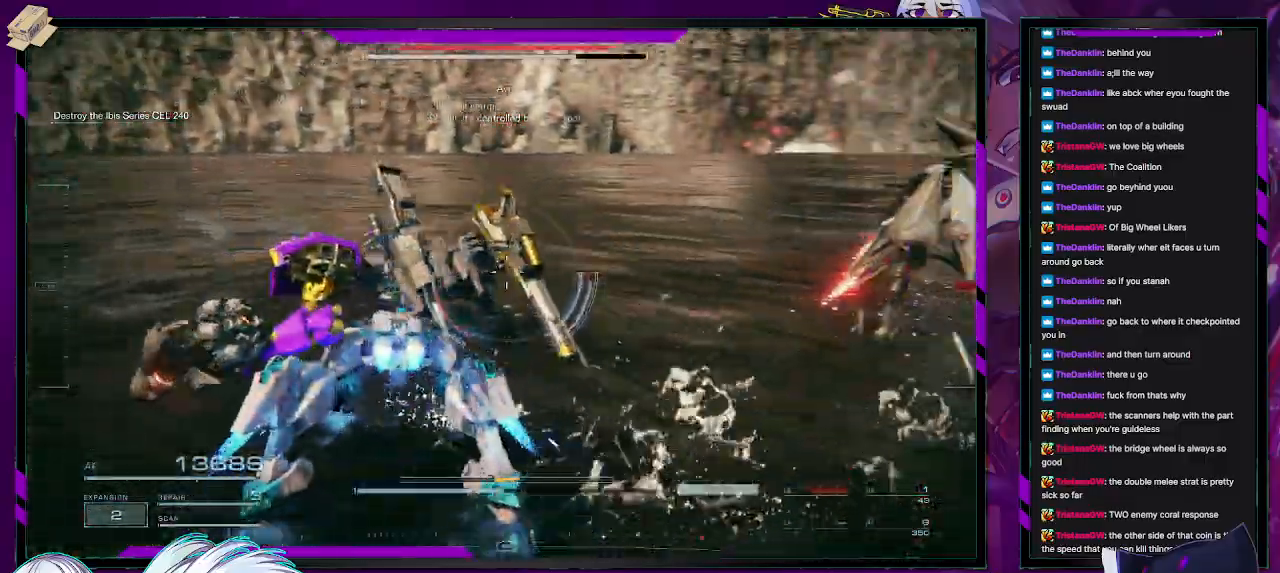
{"buttons": ["L2"], "left_stick": "up-right", "right_stick": "up-right", "events": [[450, "right_stick", "up-right"]]}
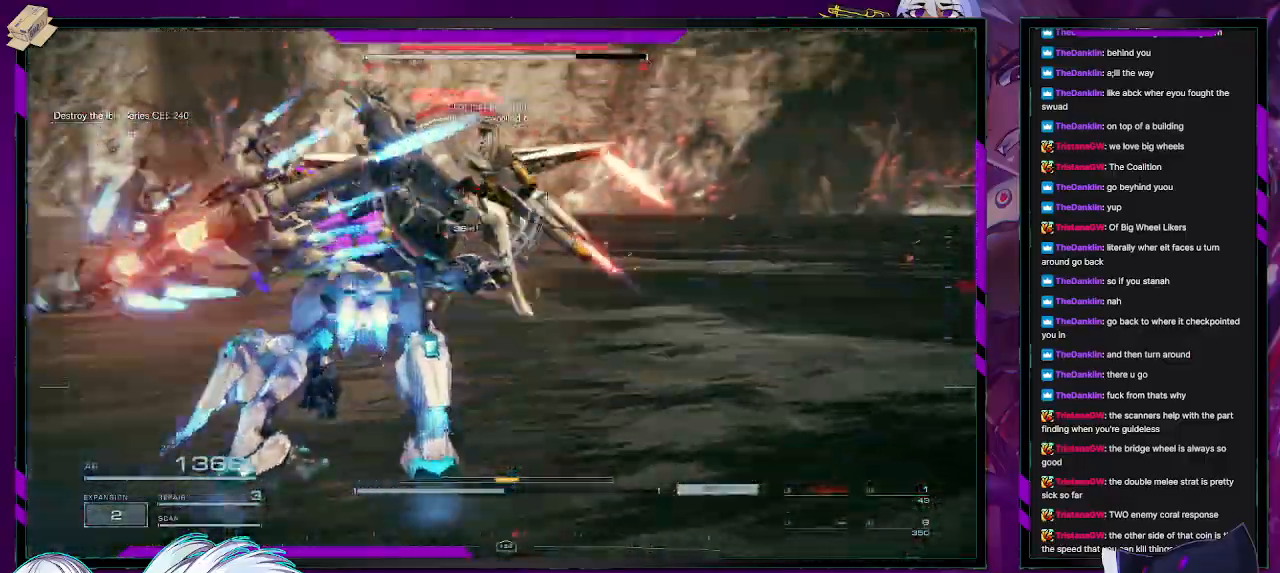
{"buttons": ["L2"], "left_stick": "up", "right_stick": "center", "events": [[17, "left_stick", "up"], [50, "right_stick", "center"]]}
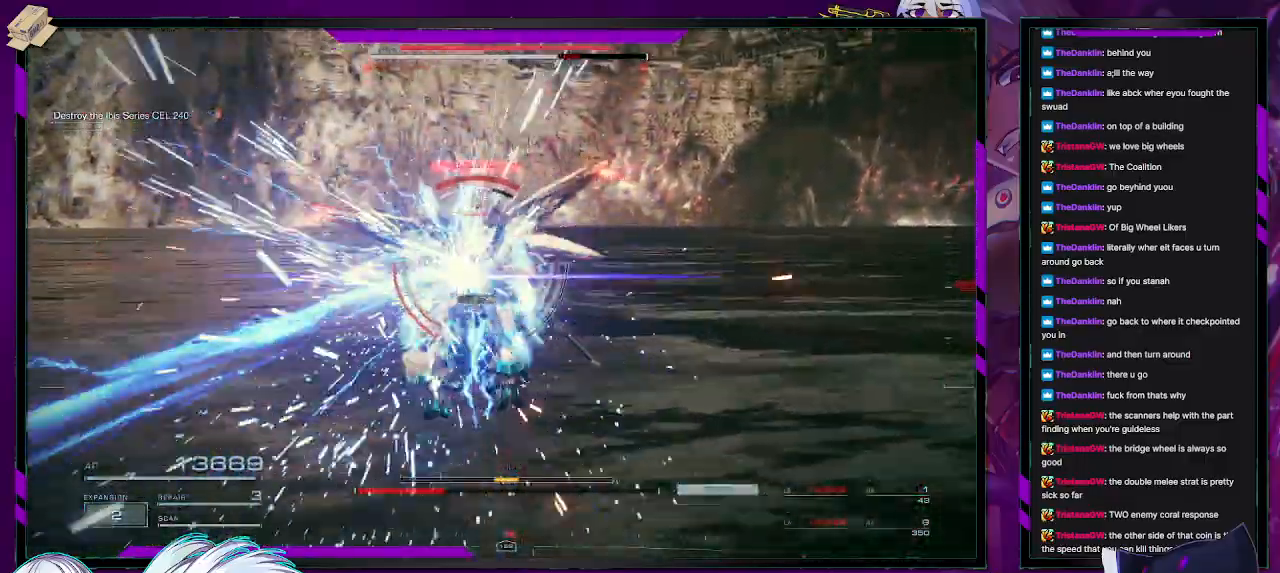
{"buttons": ["L2"], "left_stick": "up", "right_stick": "center", "events": []}
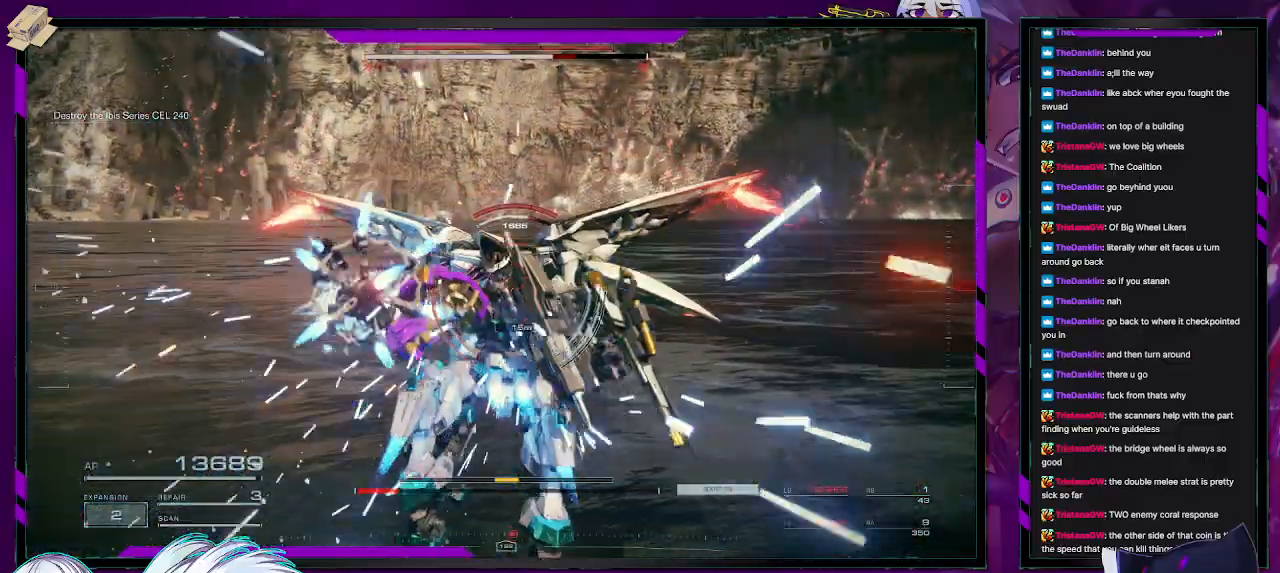
{"buttons": ["R2"], "left_stick": "up", "right_stick": "center", "events": [[333, "R2", "down"], [383, "L2", "up"]]}
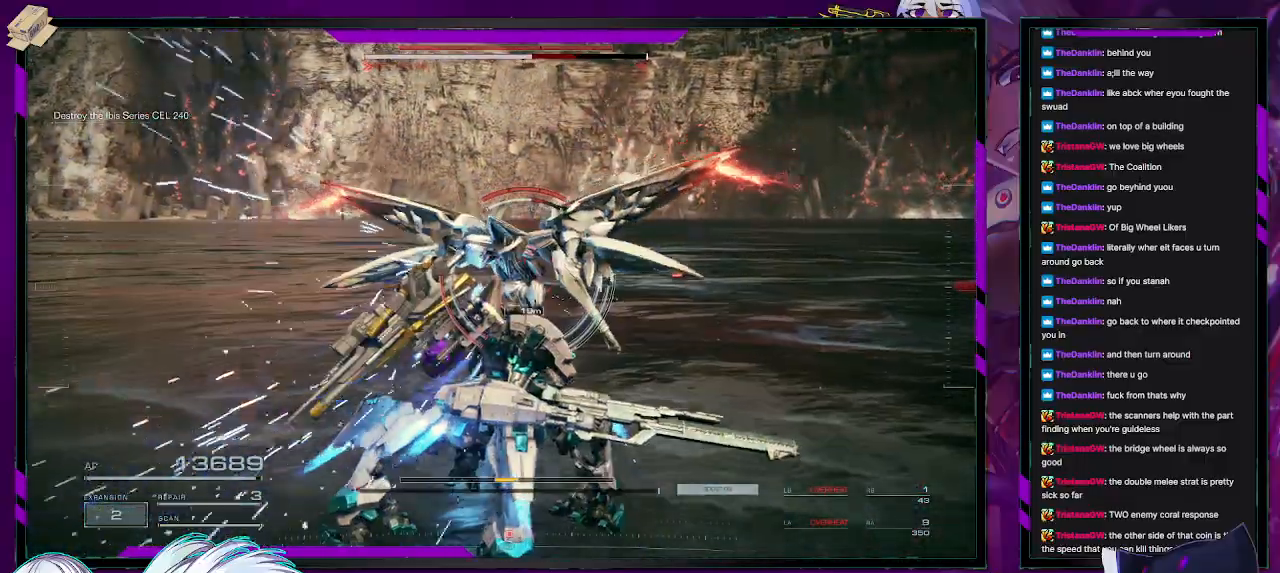
{"buttons": ["R2"], "left_stick": "up", "right_stick": "center", "events": []}
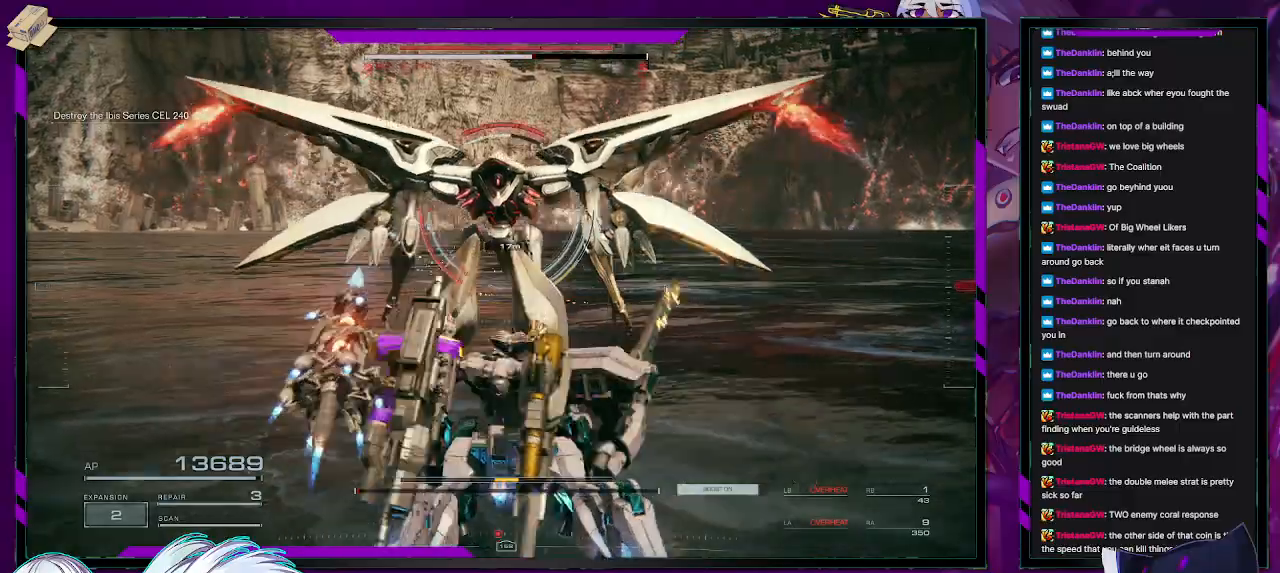
{"buttons": ["R2"], "left_stick": "left", "right_stick": "left", "events": [[233, "right_stick", "up-right"], [283, "left_stick", "up-left"], [300, "right_stick", "up"], [450, "right_stick", "left"], [483, "left_stick", "left"]]}
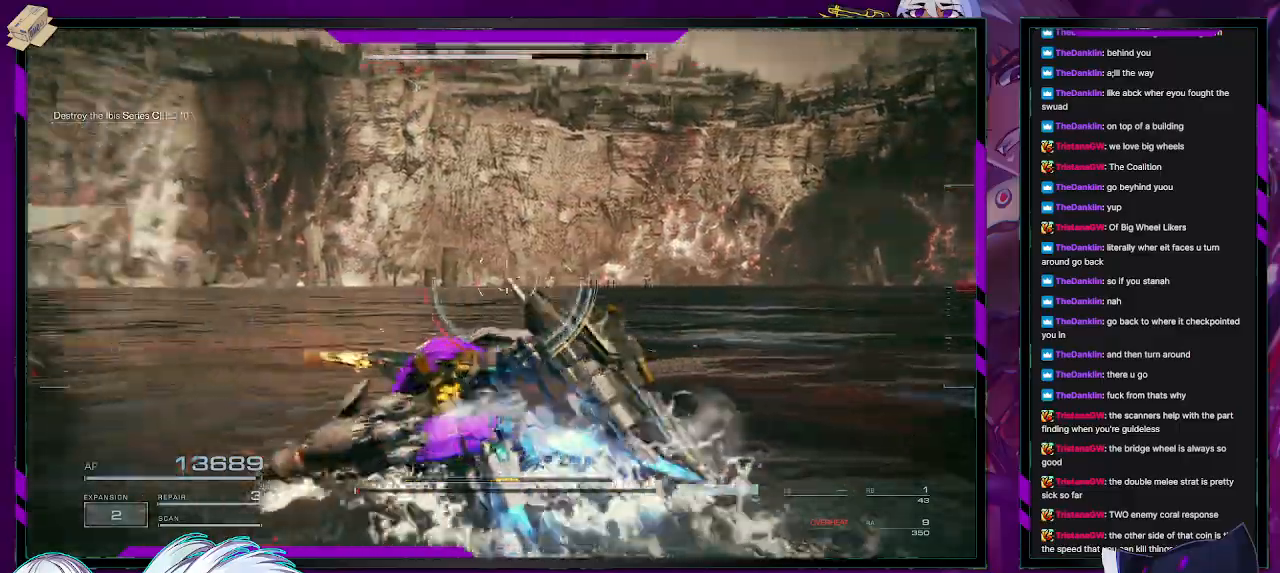
{"buttons": ["R2"], "left_stick": "down-left", "right_stick": "left", "events": [[267, "right_stick", "center"], [333, "X", "down"], [417, "X", "up"], [417, "left_stick", "down-left"], [500, "right_stick", "left"]]}
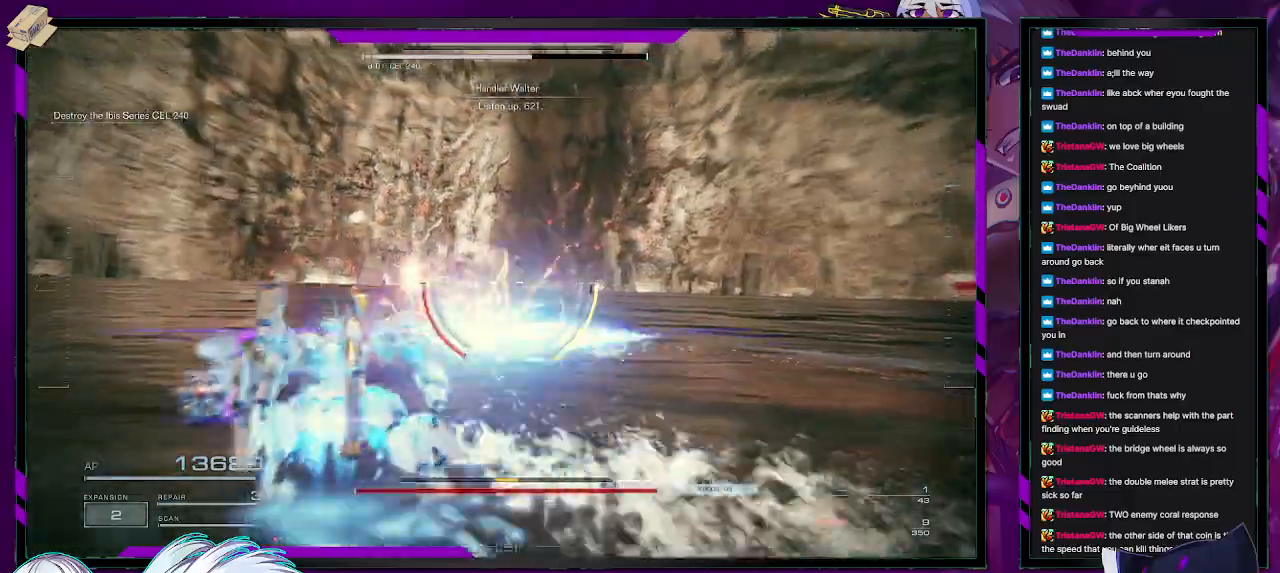
{"buttons": ["R2"], "left_stick": "left", "right_stick": "left", "events": [[317, "left_stick", "left"]]}
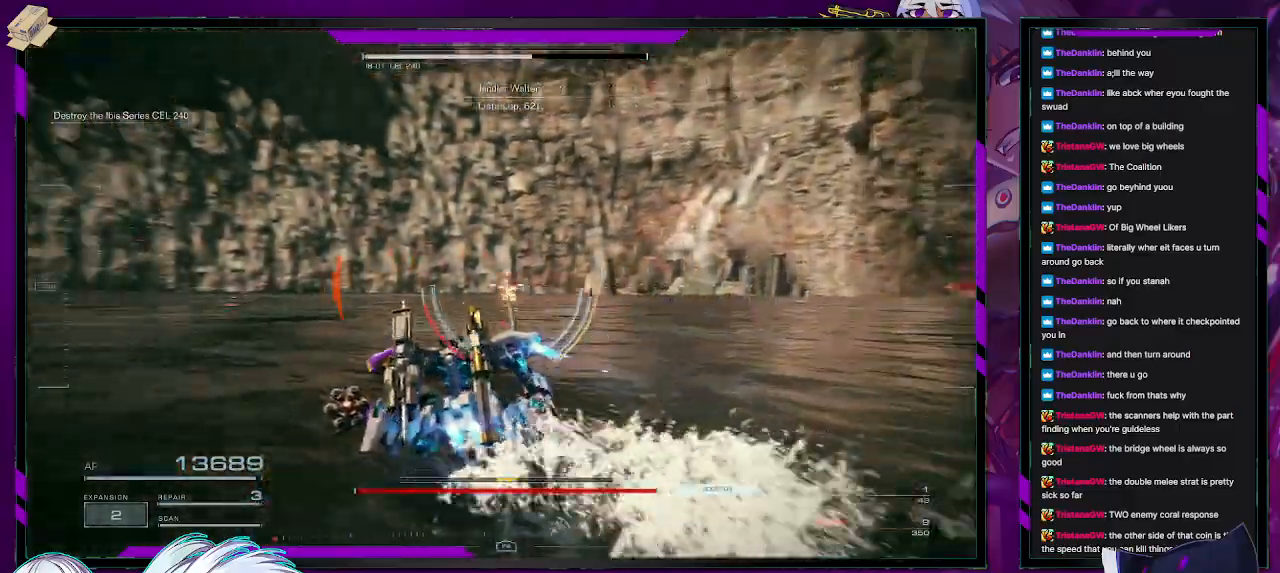
{"buttons": ["R2"], "left_stick": "up-left", "right_stick": "left", "events": [[133, "left_stick", "up-left"]]}
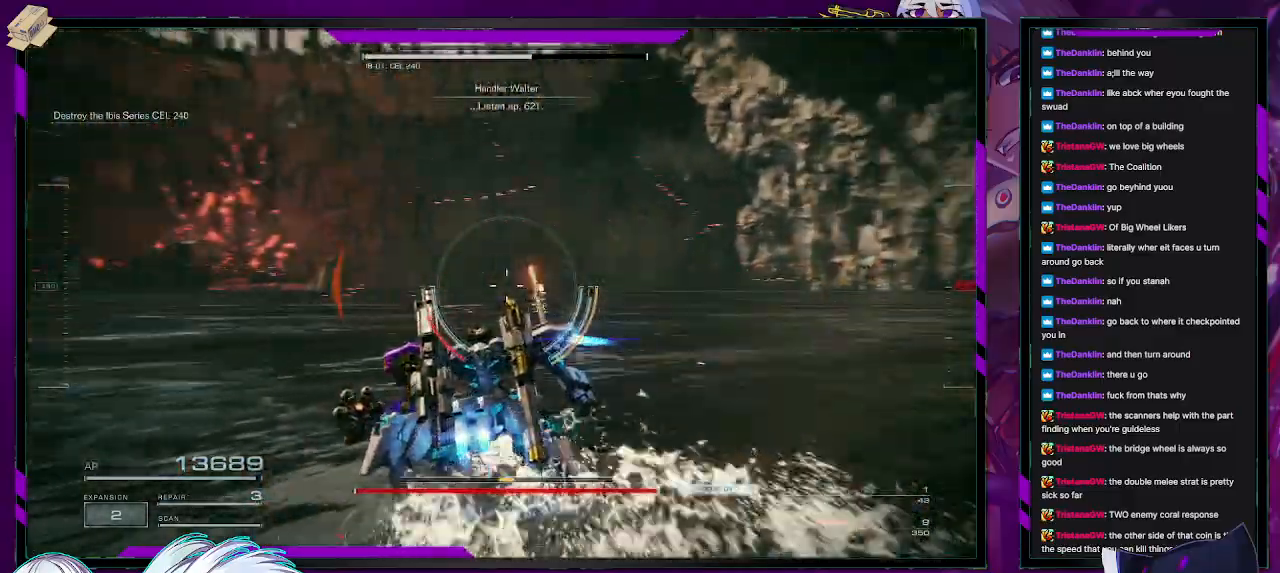
{"buttons": [], "left_stick": "up-left", "right_stick": "center", "events": [[400, "R2", "up"], [400, "right_stick", "center"]]}
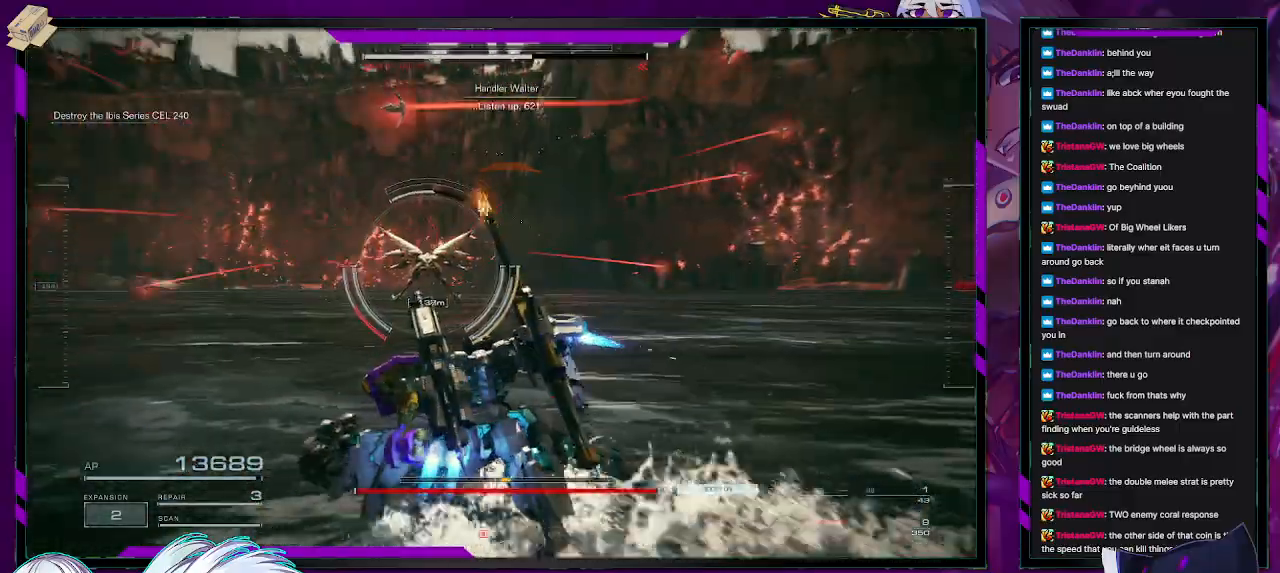
{"buttons": ["R2"], "left_stick": "up-left", "right_stick": "center", "events": [[33, "R2", "down"], [133, "right_stick", "right"], [283, "right_stick", "center"]]}
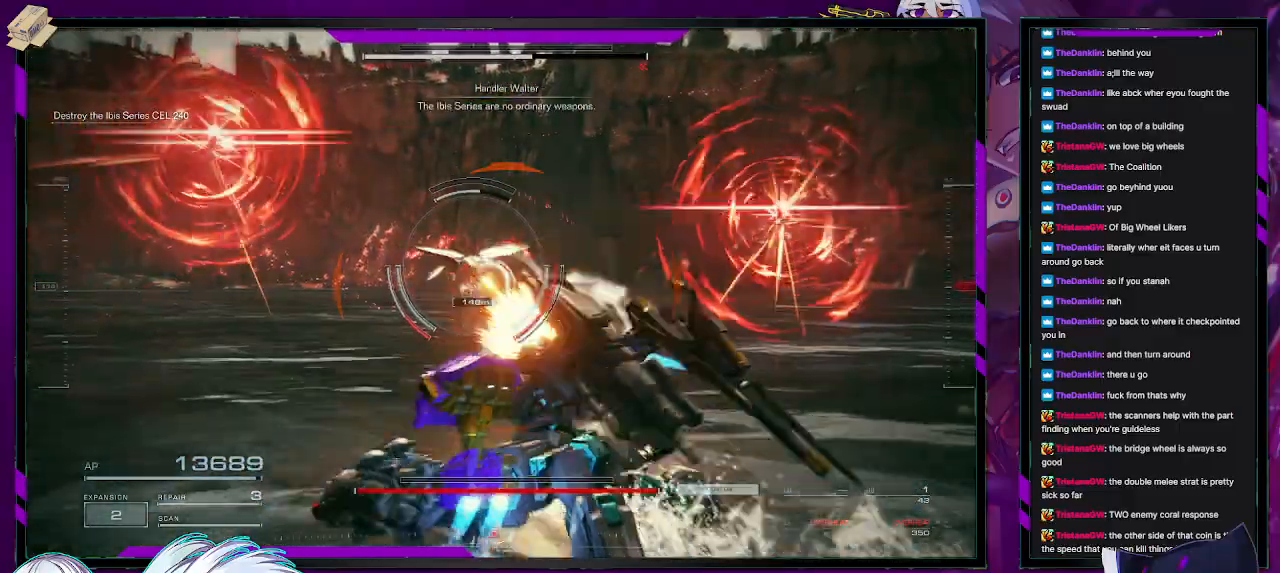
{"buttons": ["R2"], "left_stick": "up-left", "right_stick": "center", "events": [[83, "X", "down"], [200, "X", "up"], [250, "X", "down"], [350, "X", "up"]]}
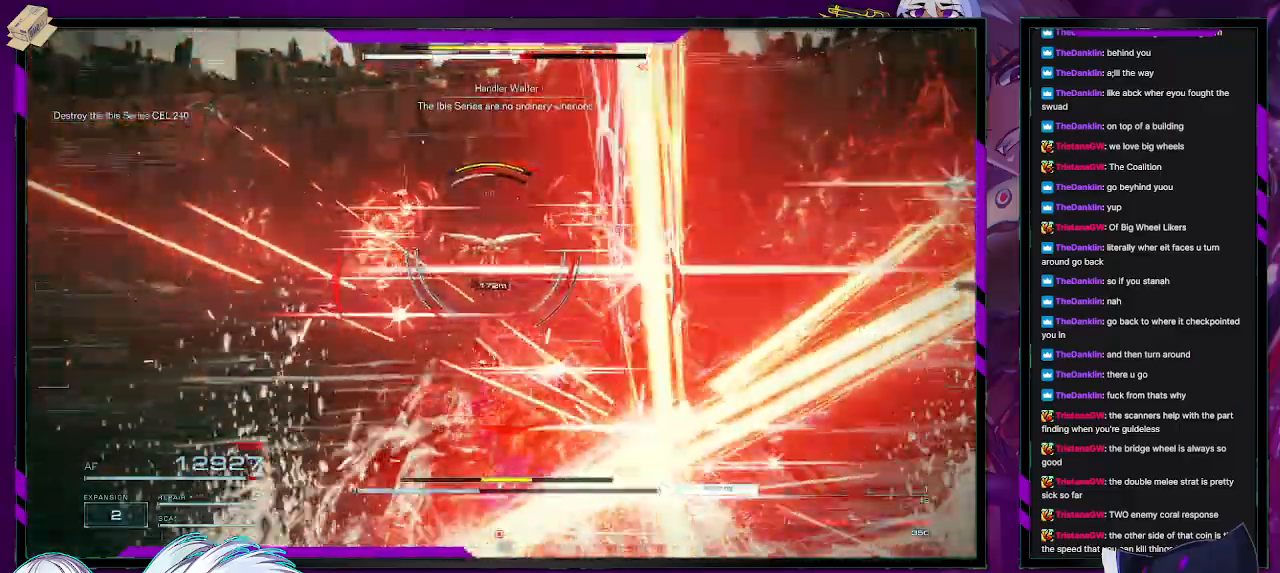
{"buttons": [], "left_stick": "up-left", "right_stick": "center", "events": [[183, "R2", "up"], [217, "R1", "down"], [283, "R1", "up"]]}
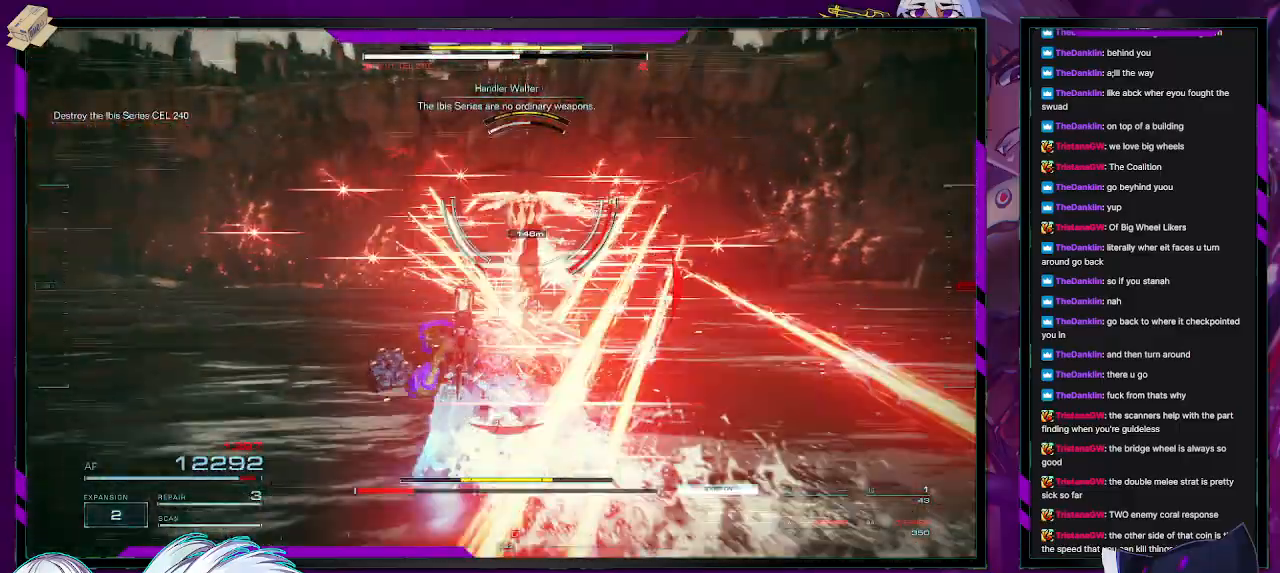
{"buttons": ["R2"], "left_stick": "up-left", "right_stick": "center", "events": [[183, "R2", "down"], [300, "R2", "up"], [350, "R2", "down"], [350, "right_stick", "up-right"], [483, "R2", "up"], [483, "right_stick", "center"], [500, "R2", "down"]]}
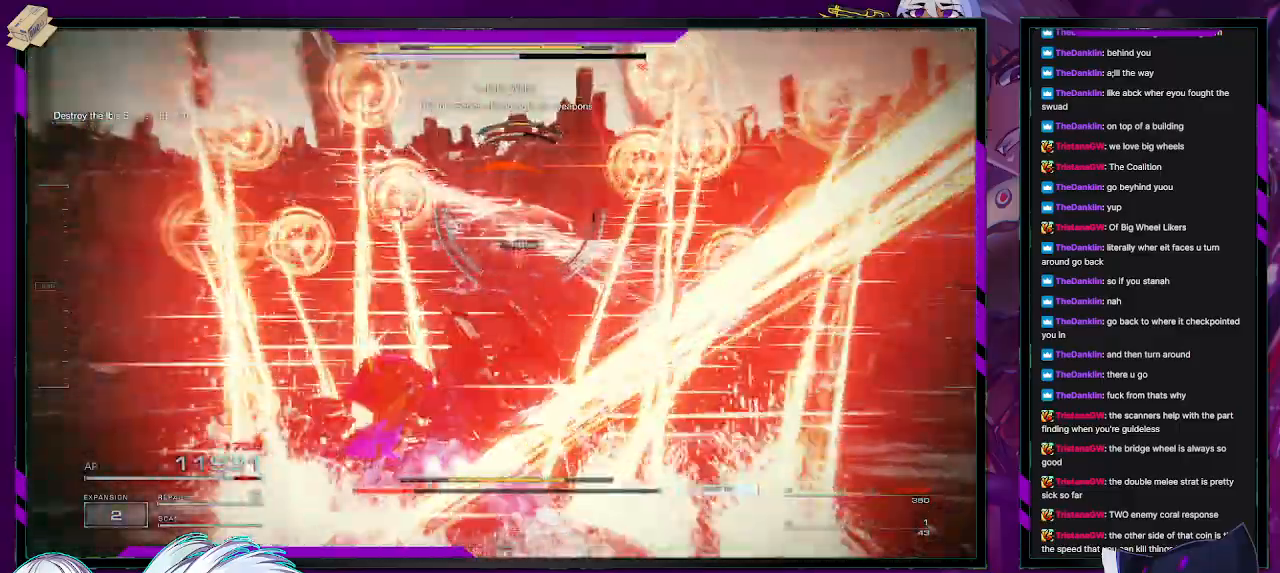
{"buttons": ["R2"], "left_stick": "up-left", "right_stick": "center", "events": [[117, "R2", "up"], [183, "R2", "down"], [267, "R2", "up"], [317, "R2", "down"], [400, "R2", "up"], [467, "R2", "down"]]}
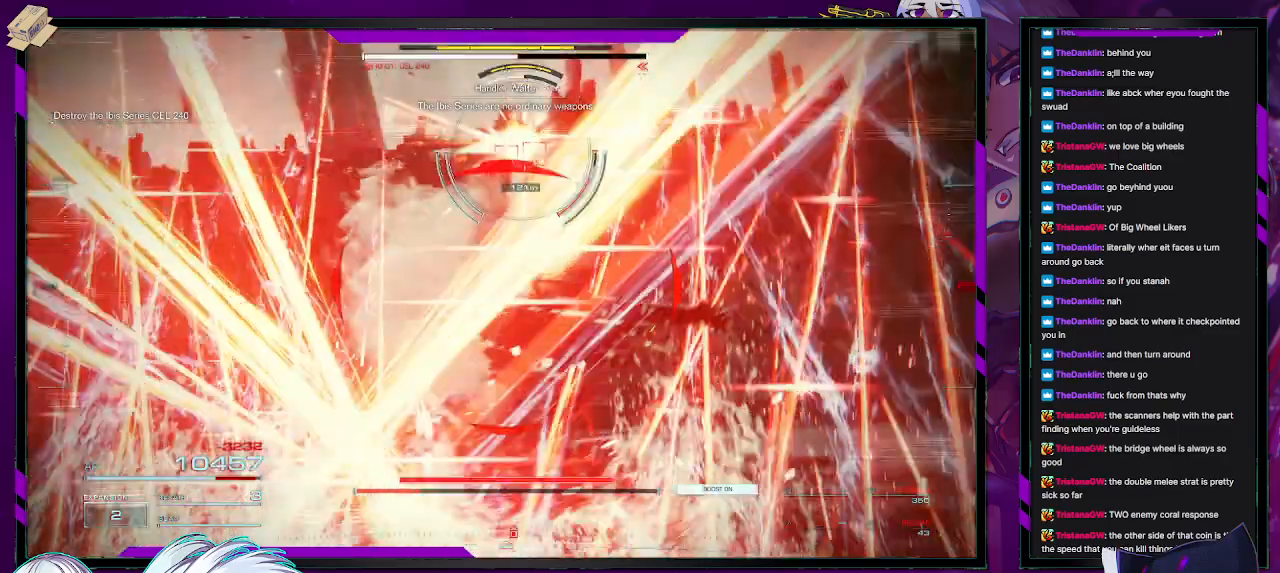
{"buttons": [], "left_stick": "up-left", "right_stick": "center", "events": [[50, "R2", "up"], [200, "X", "down"], [300, "X", "up"]]}
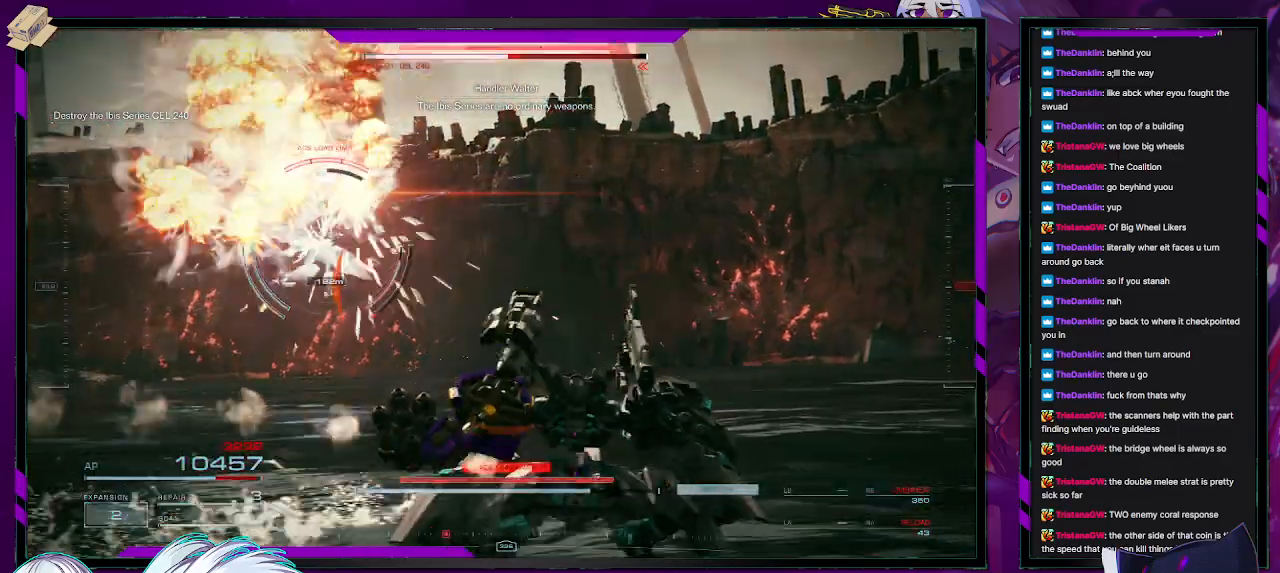
{"buttons": [], "left_stick": "up", "right_stick": "center", "events": [[50, "right_stick", "left"], [167, "left_stick", "center"], [250, "left_stick", "up"], [367, "right_stick", "center"]]}
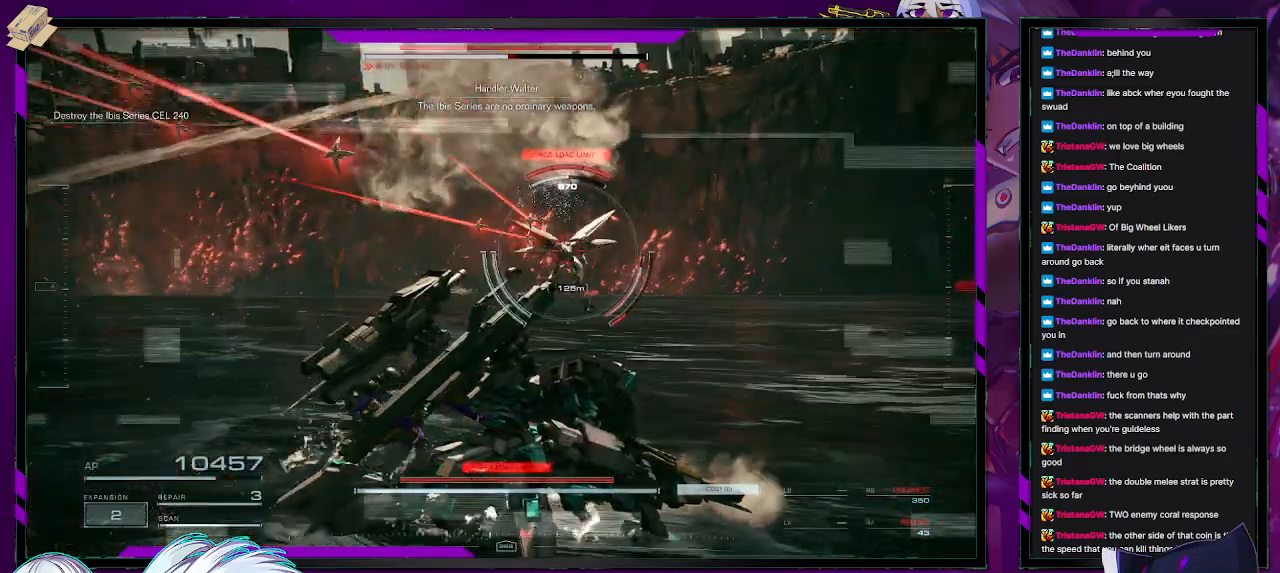
{"buttons": [], "left_stick": "up", "right_stick": "center", "events": [[17, "X", "down"], [133, "X", "up"], [200, "X", "down"], [317, "X", "up"], [383, "X", "down"], [450, "X", "up"]]}
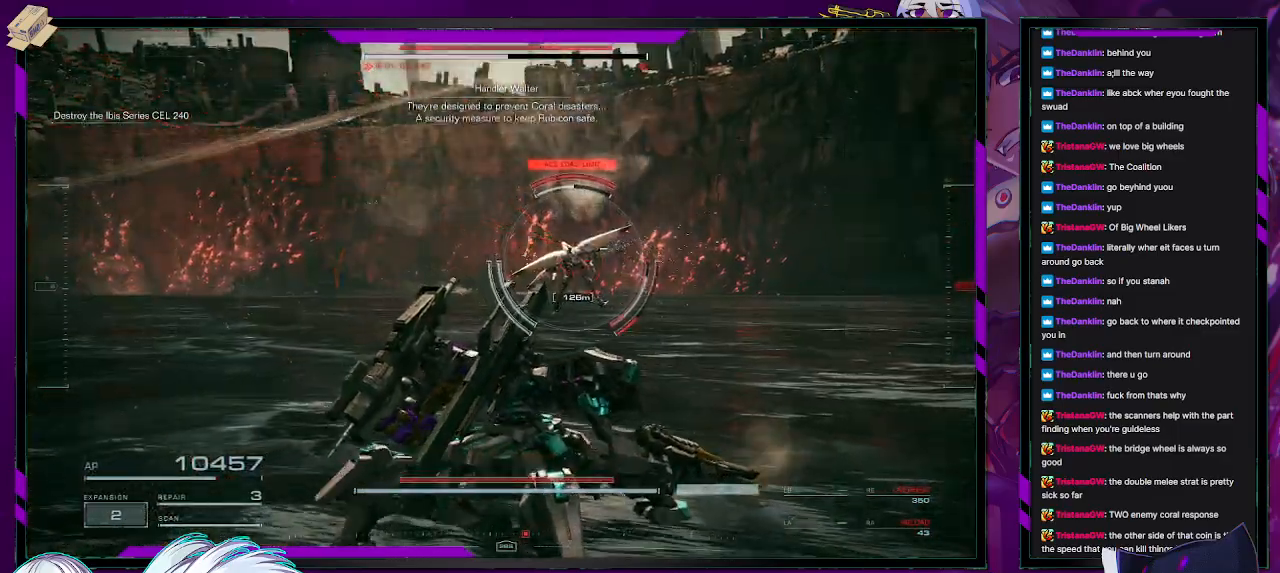
{"buttons": ["L1"], "left_stick": "up", "right_stick": "center", "events": [[33, "X", "down"], [133, "X", "up"], [183, "X", "down"], [283, "X", "up"], [317, "X", "down"], [417, "L1", "down"], [433, "X", "up"]]}